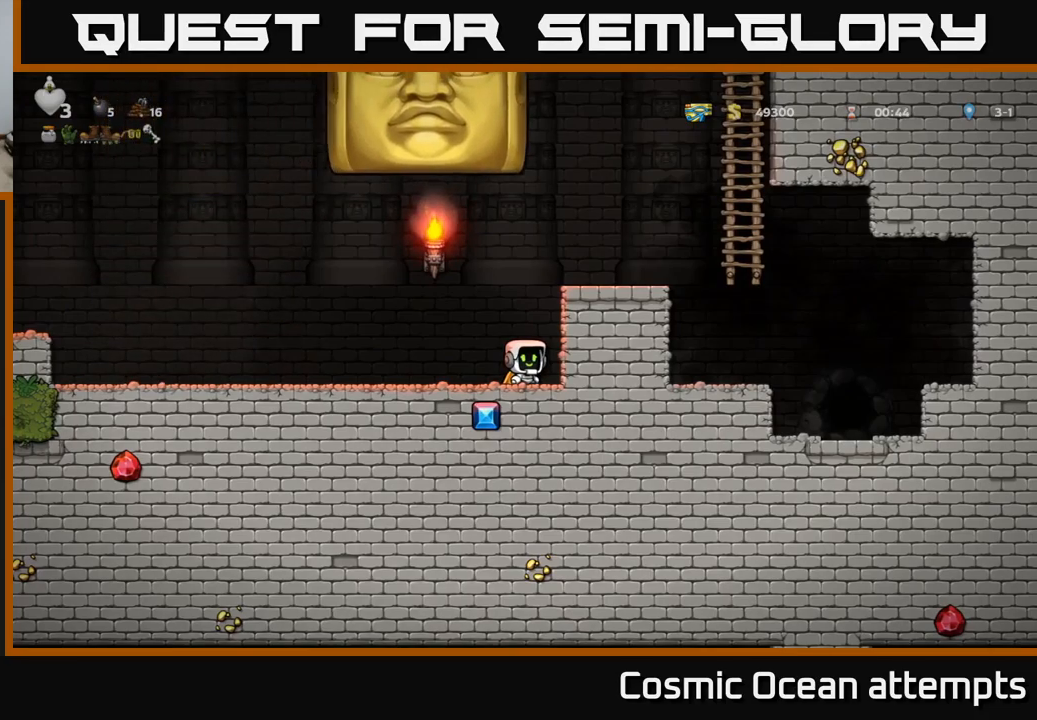
Gameplay with a controller (Xbox layout); each line is a JSON object with the inputs held at the frame after it. "events" lists button and stick changes between this image and that frame as [ms after this image, input, new state], when the widget could be followed in between.
{"buttons": ["DPAD_LEFT"], "left_stick": "center", "right_stick": "center", "events": []}
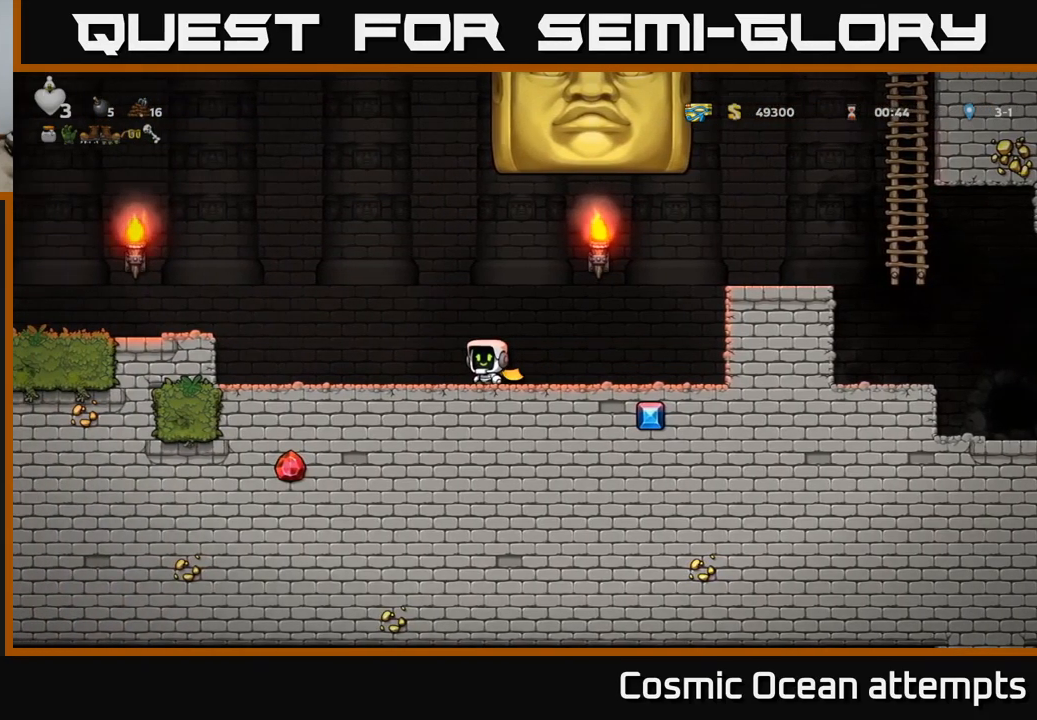
{"buttons": [], "left_stick": "center", "right_stick": "center", "events": [[367, "DPAD_LEFT", "up"]]}
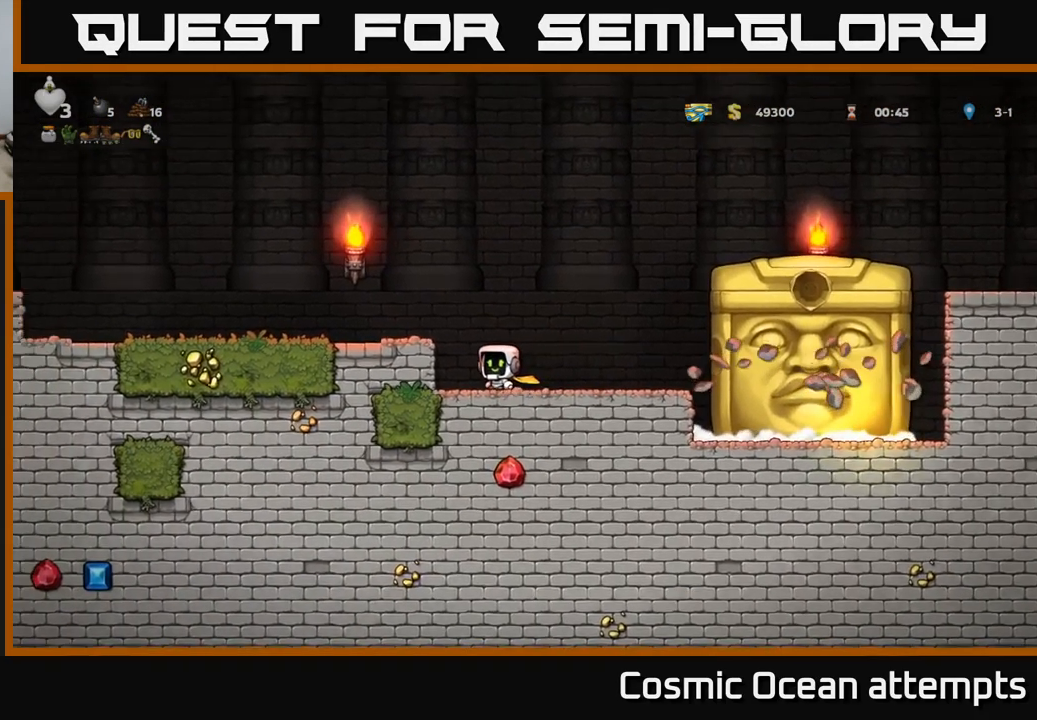
{"buttons": [], "left_stick": "center", "right_stick": "center", "events": [[334, "DPAD_LEFT", "down"], [384, "DPAD_LEFT", "up"]]}
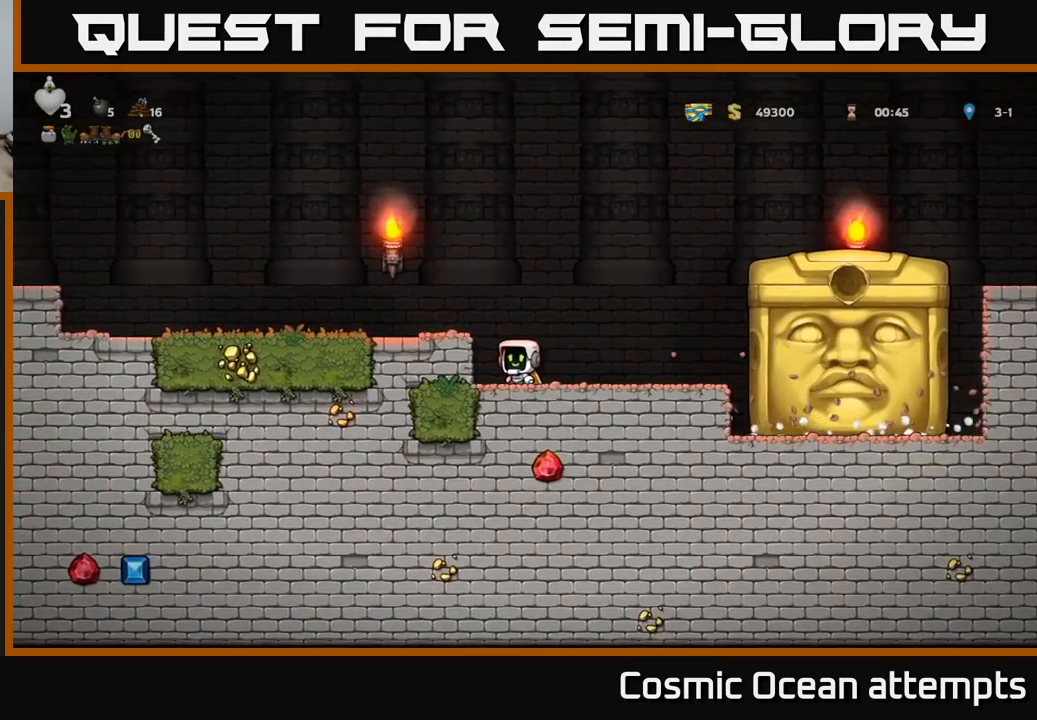
{"buttons": [], "left_stick": "center", "right_stick": "center", "events": [[267, "DPAD_LEFT", "down"], [300, "DPAD_LEFT", "up"]]}
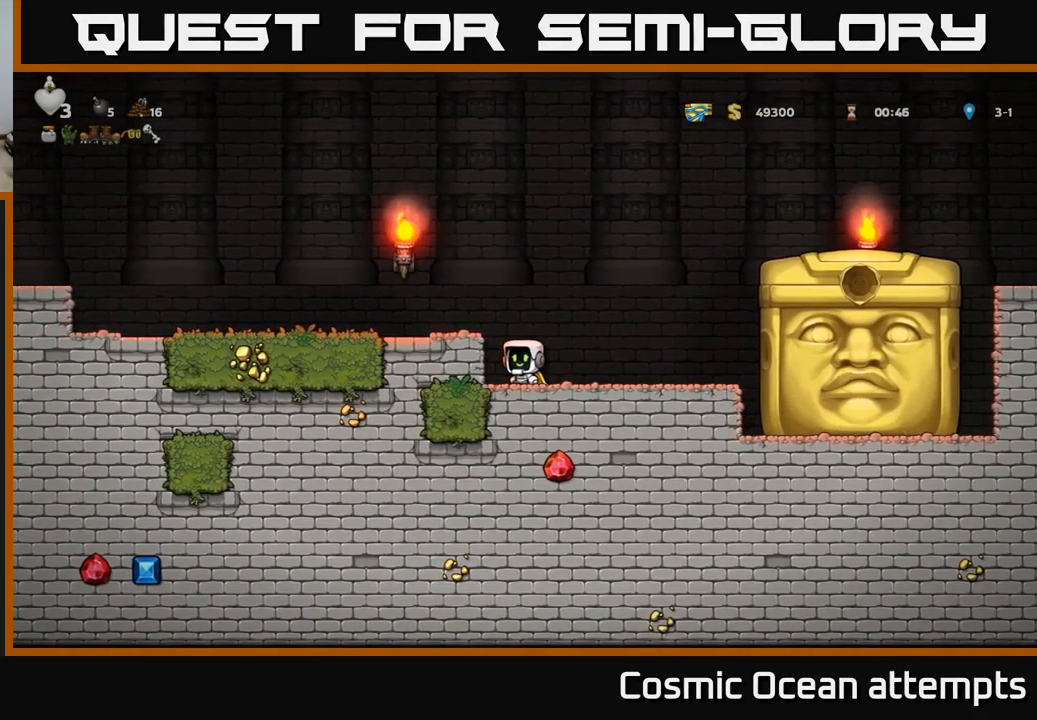
{"buttons": [], "left_stick": "center", "right_stick": "center", "events": []}
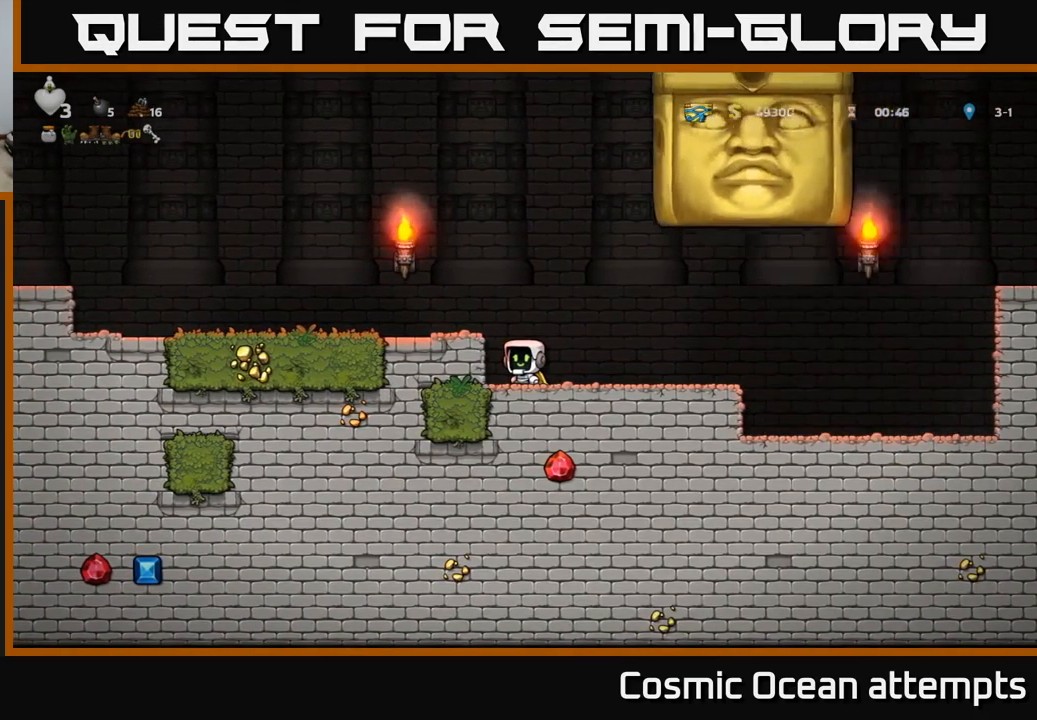
{"buttons": ["DPAD_RIGHT"], "left_stick": "center", "right_stick": "center", "events": [[217, "DPAD_RIGHT", "down"]]}
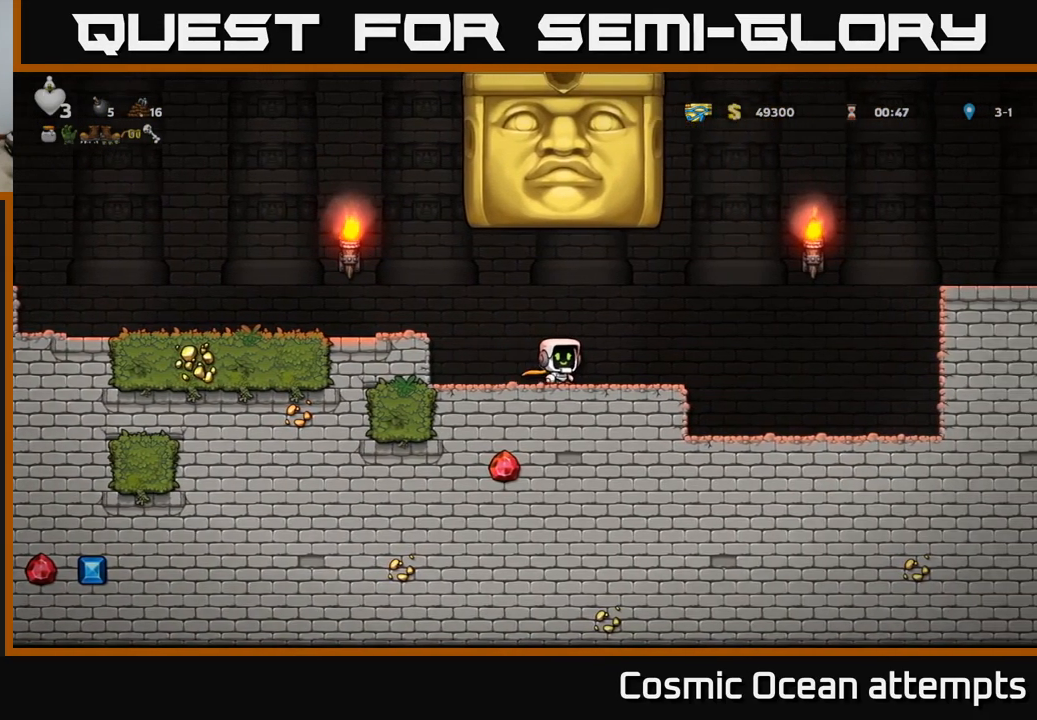
{"buttons": ["DPAD_RIGHT"], "left_stick": "center", "right_stick": "center", "events": []}
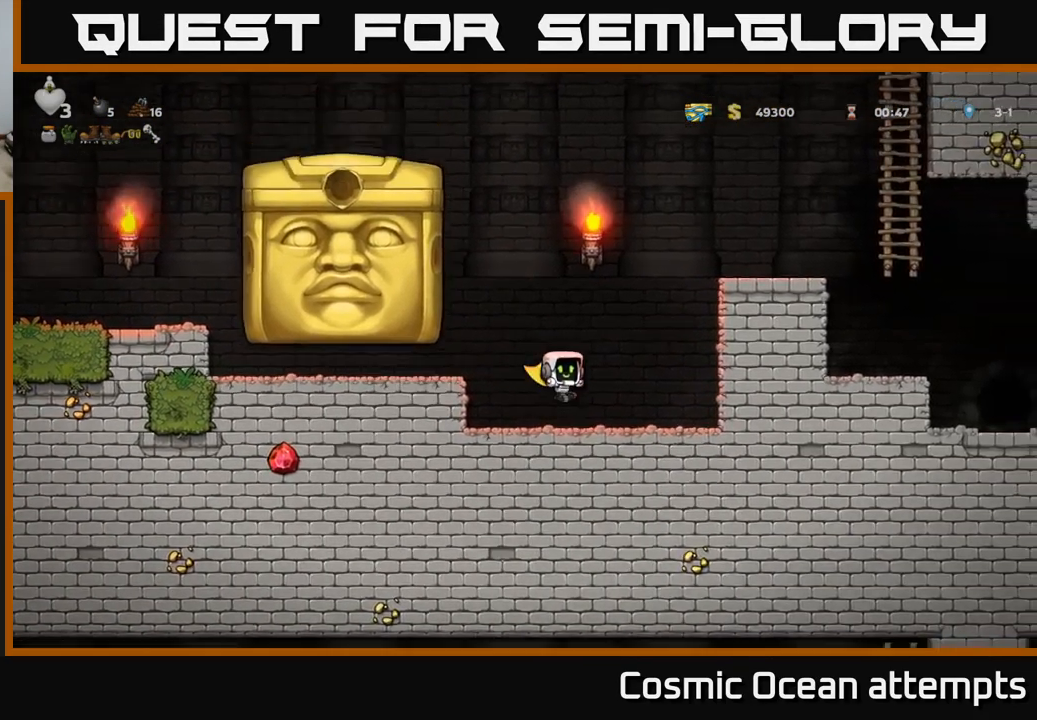
{"buttons": [], "left_stick": "center", "right_stick": "center", "events": [[117, "DPAD_RIGHT", "up"], [334, "DPAD_RIGHT", "down"], [417, "DPAD_RIGHT", "up"]]}
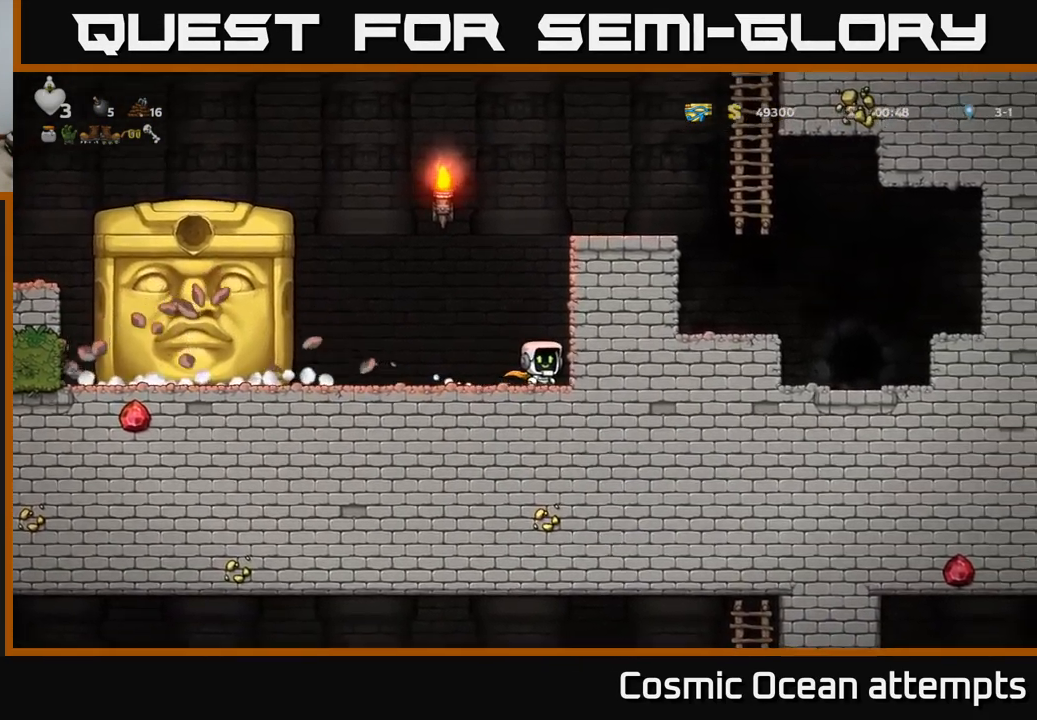
{"buttons": [], "left_stick": "center", "right_stick": "center", "events": [[401, "DPAD_LEFT", "down"], [451, "DPAD_LEFT", "up"]]}
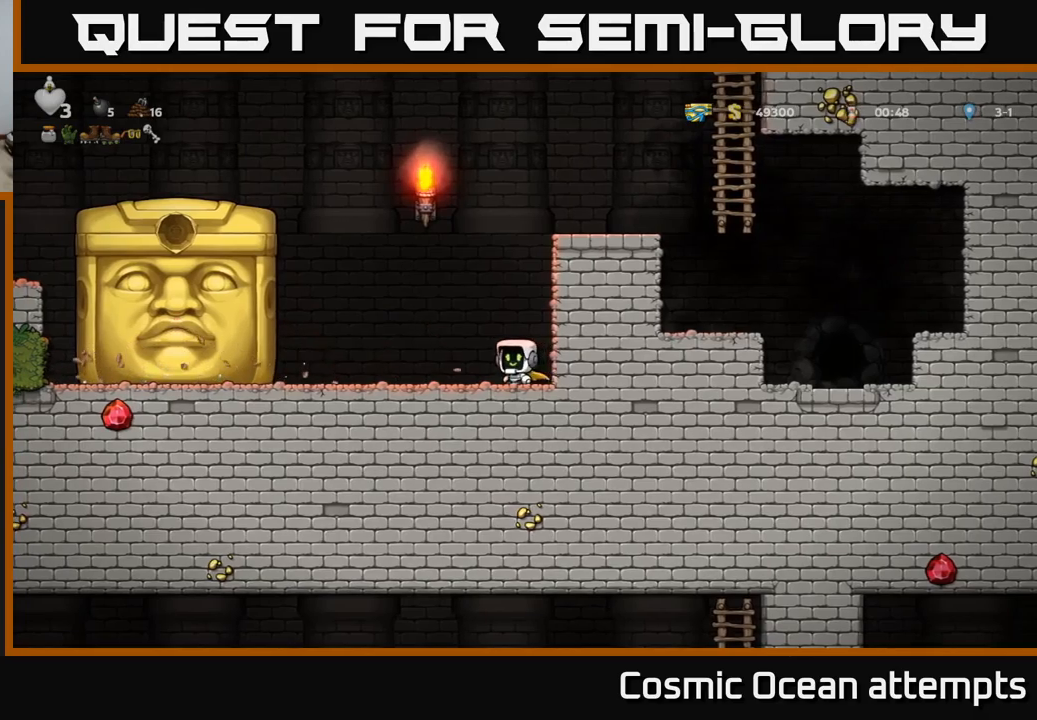
{"buttons": [], "left_stick": "center", "right_stick": "center", "events": []}
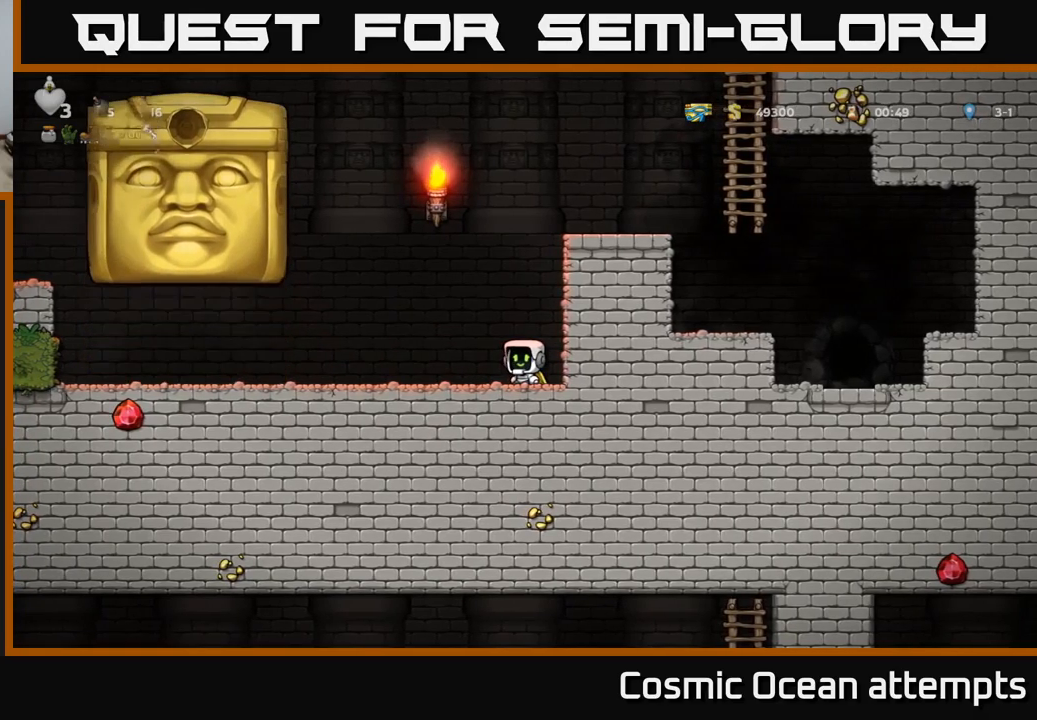
{"buttons": [], "left_stick": "center", "right_stick": "center", "events": []}
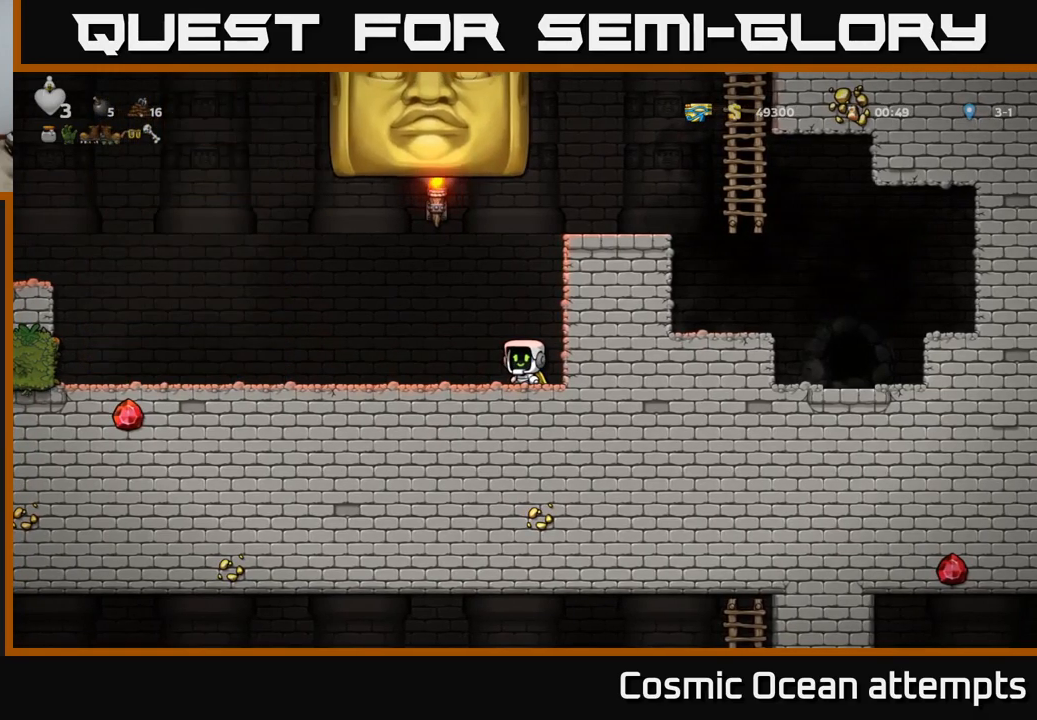
{"buttons": ["DPAD_LEFT"], "left_stick": "center", "right_stick": "center", "events": [[133, "DPAD_LEFT", "down"]]}
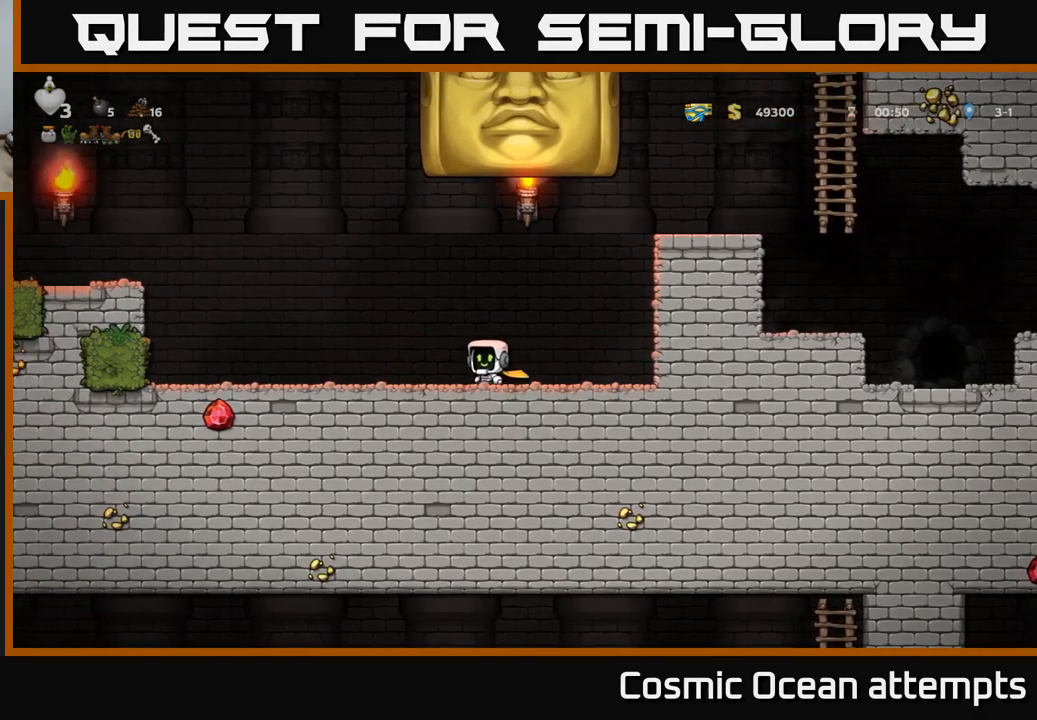
{"buttons": [], "left_stick": "center", "right_stick": "center", "events": [[483, "DPAD_LEFT", "up"]]}
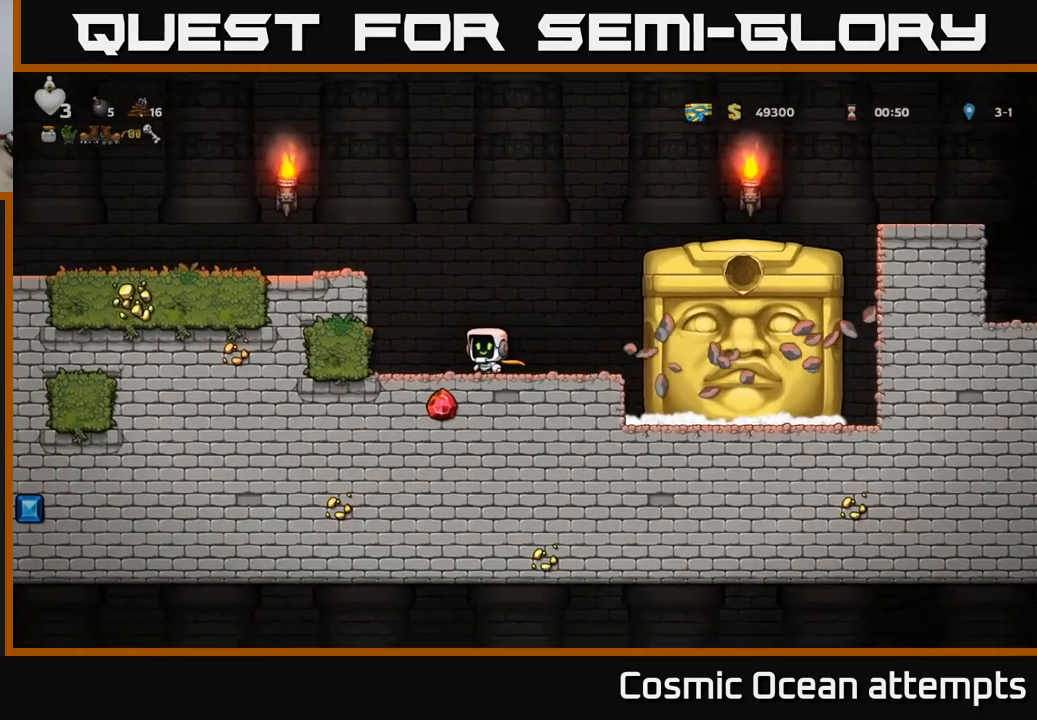
{"buttons": [], "left_stick": "center", "right_stick": "center", "events": []}
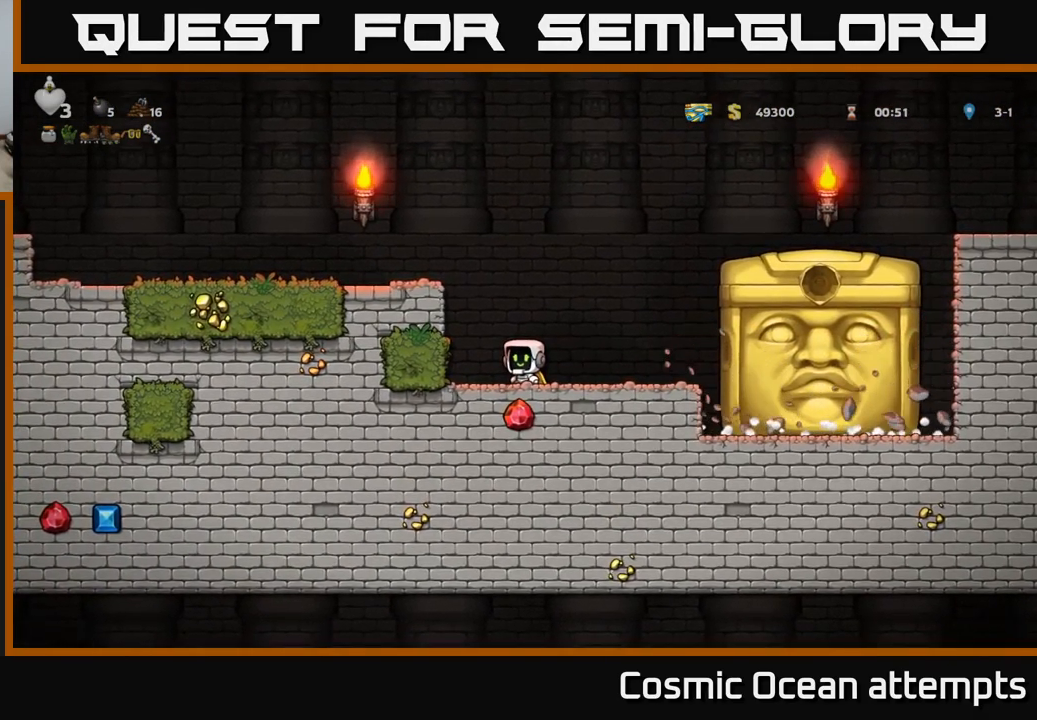
{"buttons": [], "left_stick": "center", "right_stick": "center", "events": [[83, "DPAD_RIGHT", "down"], [133, "DPAD_RIGHT", "up"]]}
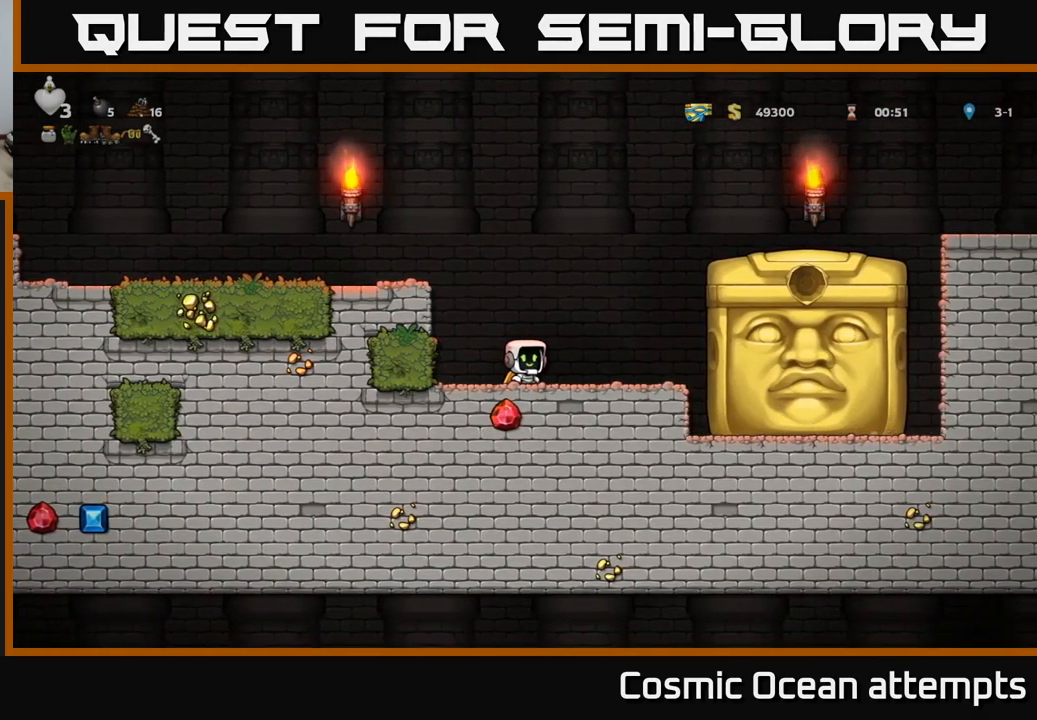
{"buttons": [], "left_stick": "center", "right_stick": "center", "events": []}
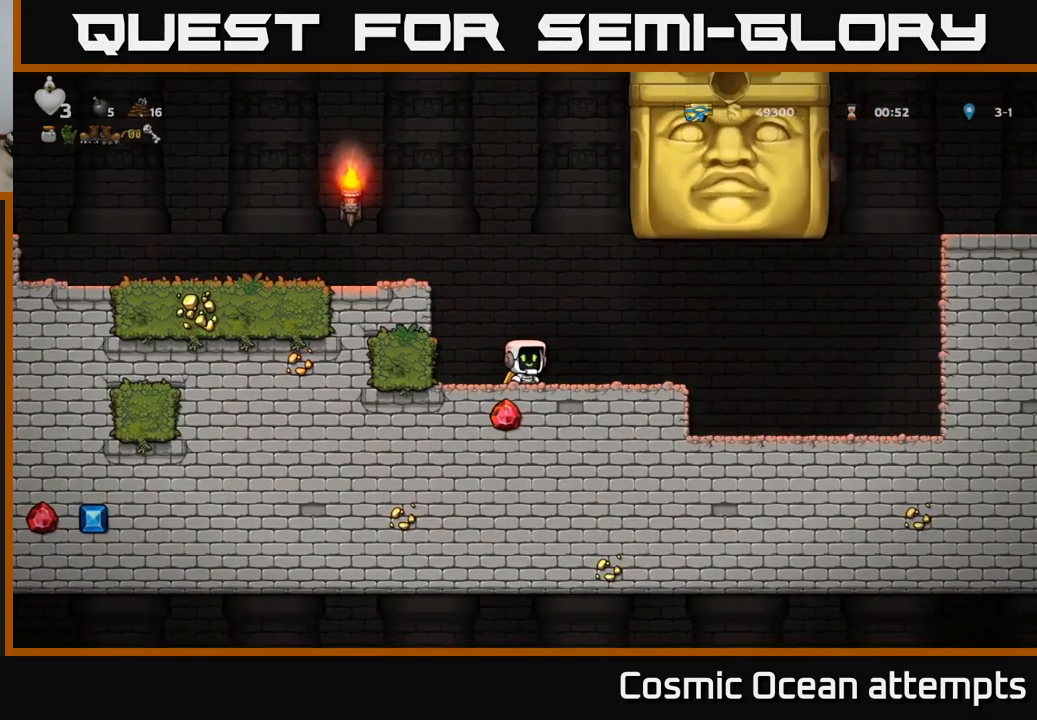
{"buttons": ["DPAD_RIGHT"], "left_stick": "center", "right_stick": "center", "events": [[283, "DPAD_RIGHT", "down"]]}
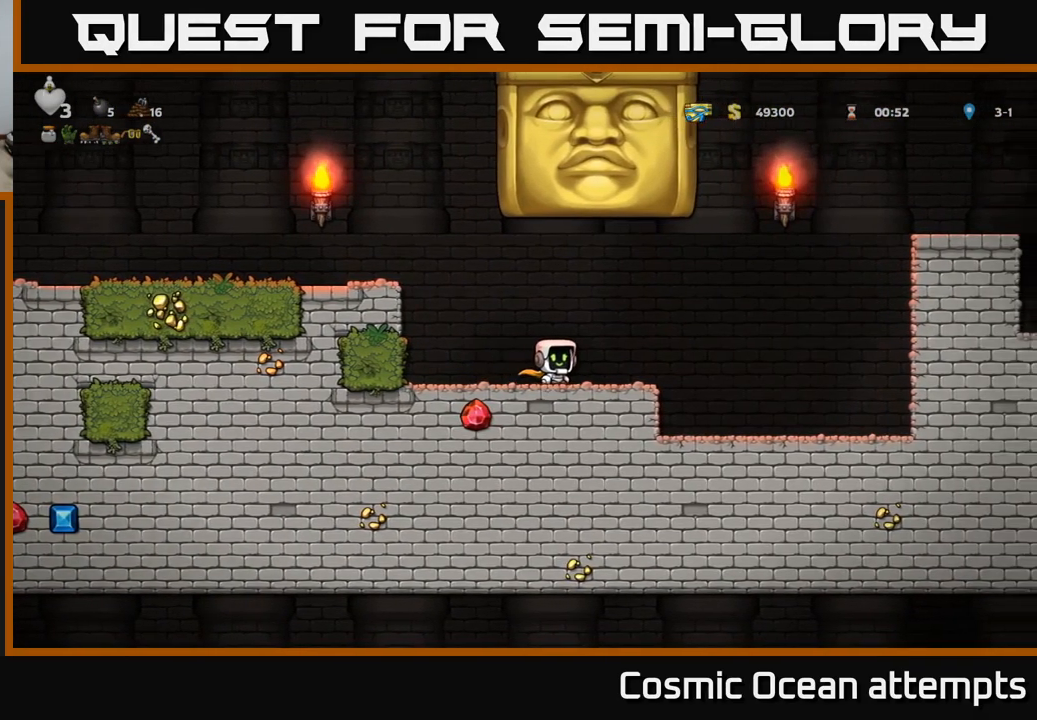
{"buttons": [], "left_stick": "center", "right_stick": "center", "events": [[500, "DPAD_RIGHT", "up"]]}
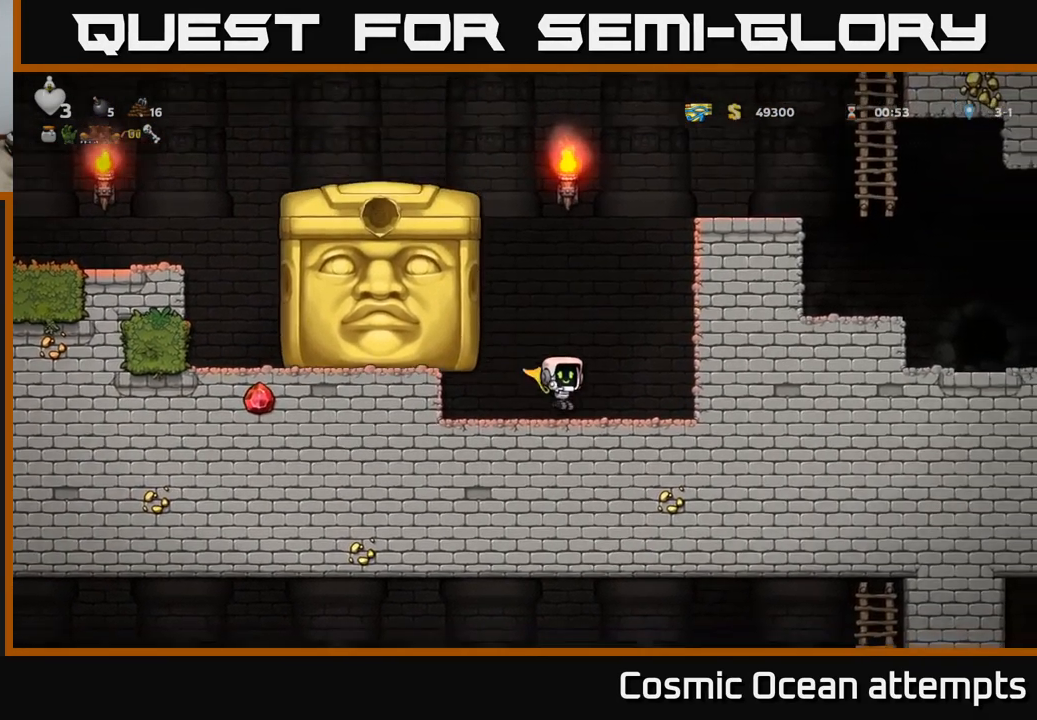
{"buttons": [], "left_stick": "center", "right_stick": "center", "events": [[333, "DPAD_RIGHT", "down"], [483, "DPAD_RIGHT", "up"]]}
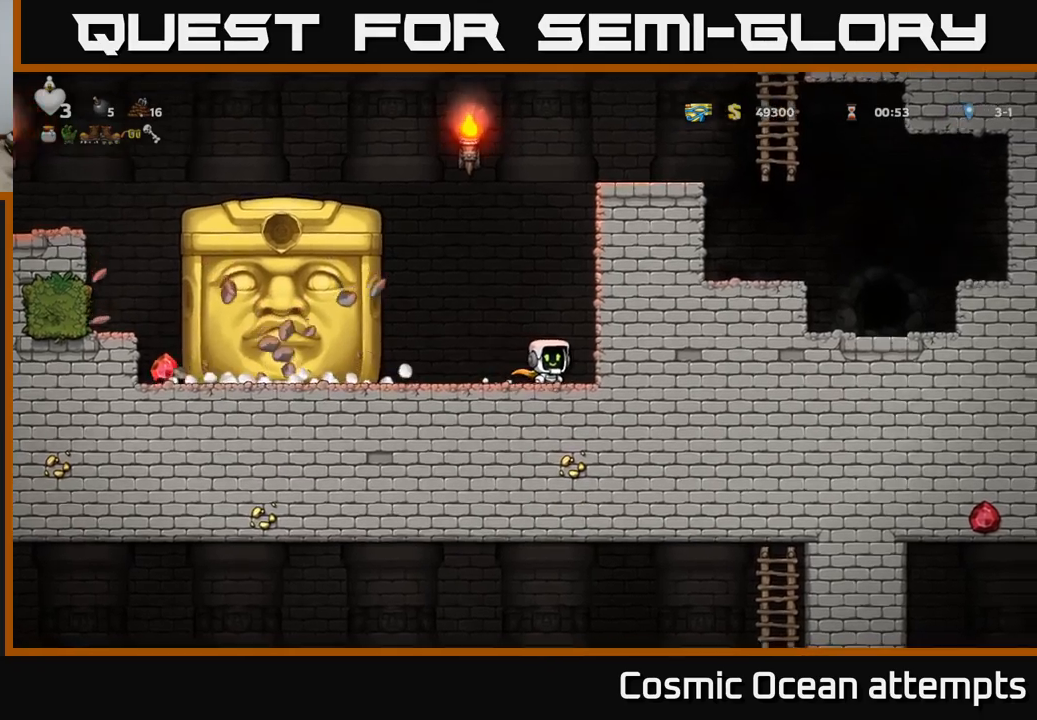
{"buttons": [], "left_stick": "center", "right_stick": "center", "events": [[317, "DPAD_LEFT", "down"], [383, "DPAD_LEFT", "up"]]}
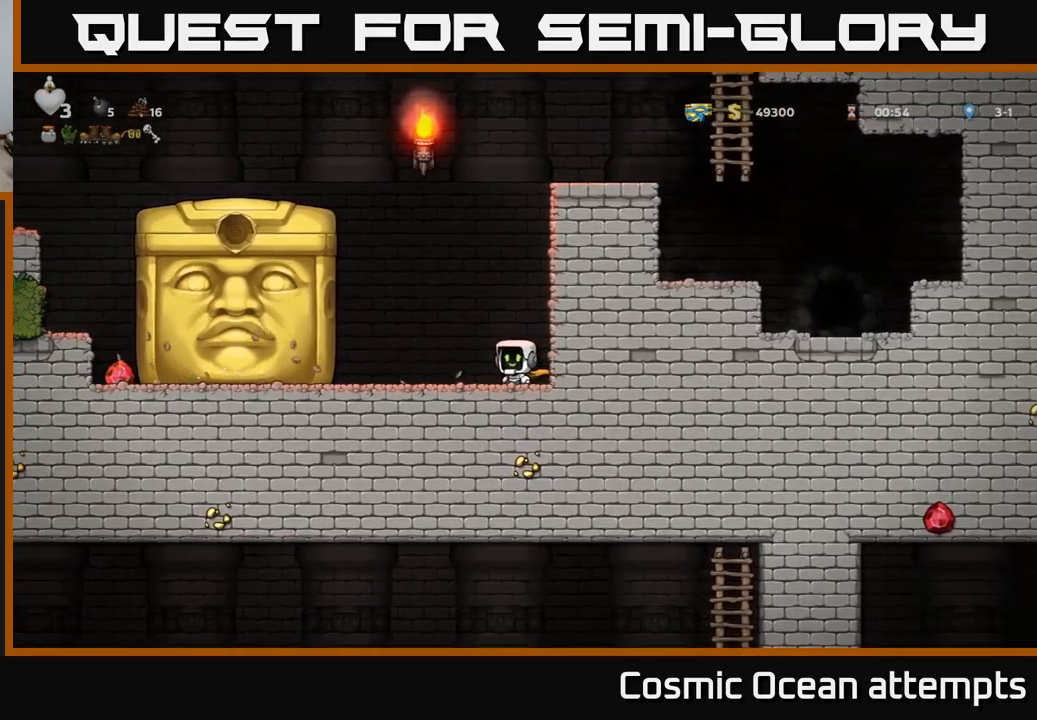
{"buttons": [], "left_stick": "center", "right_stick": "center", "events": []}
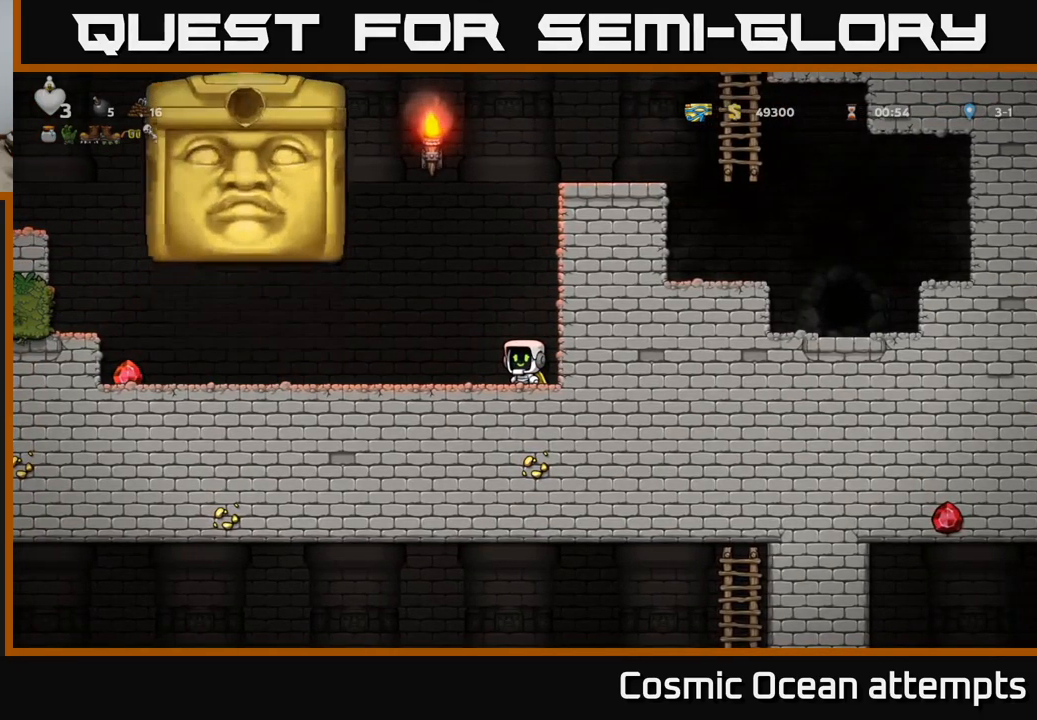
{"buttons": ["DPAD_LEFT"], "left_stick": "center", "right_stick": "center", "events": [[350, "DPAD_LEFT", "down"]]}
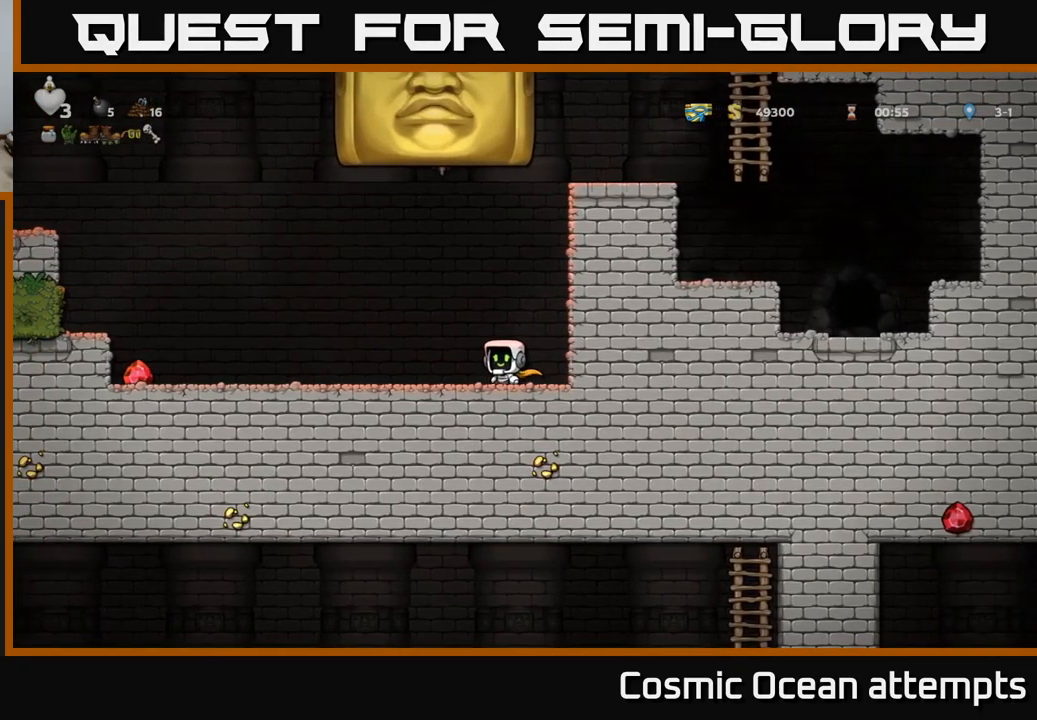
{"buttons": ["DPAD_LEFT"], "left_stick": "center", "right_stick": "center", "events": []}
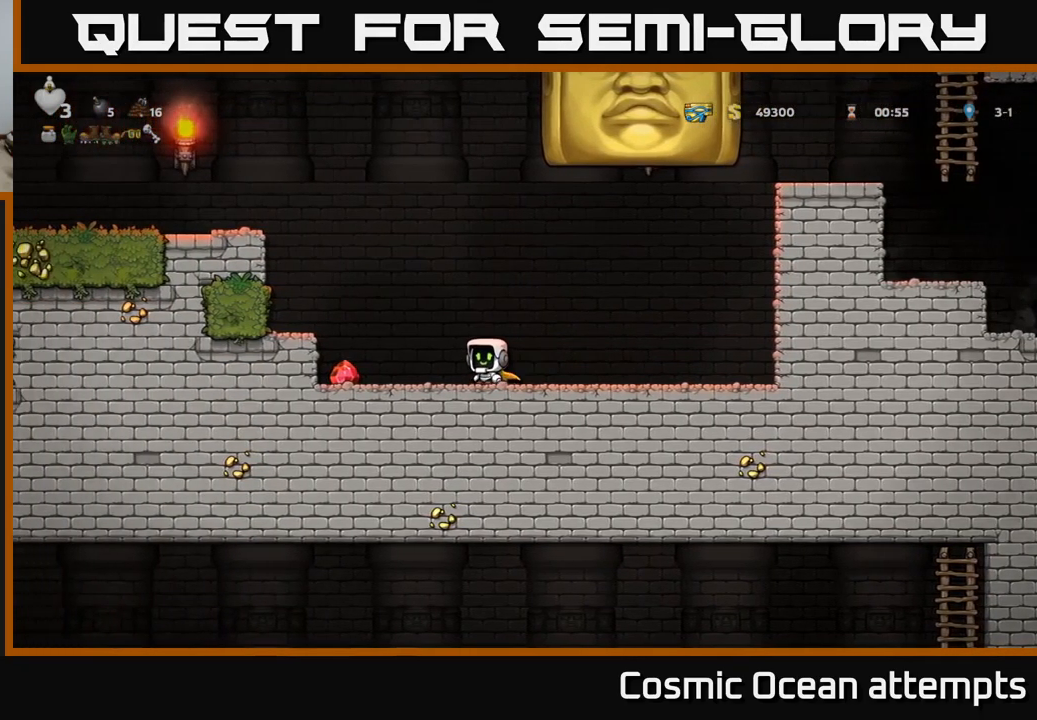
{"buttons": [], "left_stick": "center", "right_stick": "center", "events": [[250, "DPAD_LEFT", "up"]]}
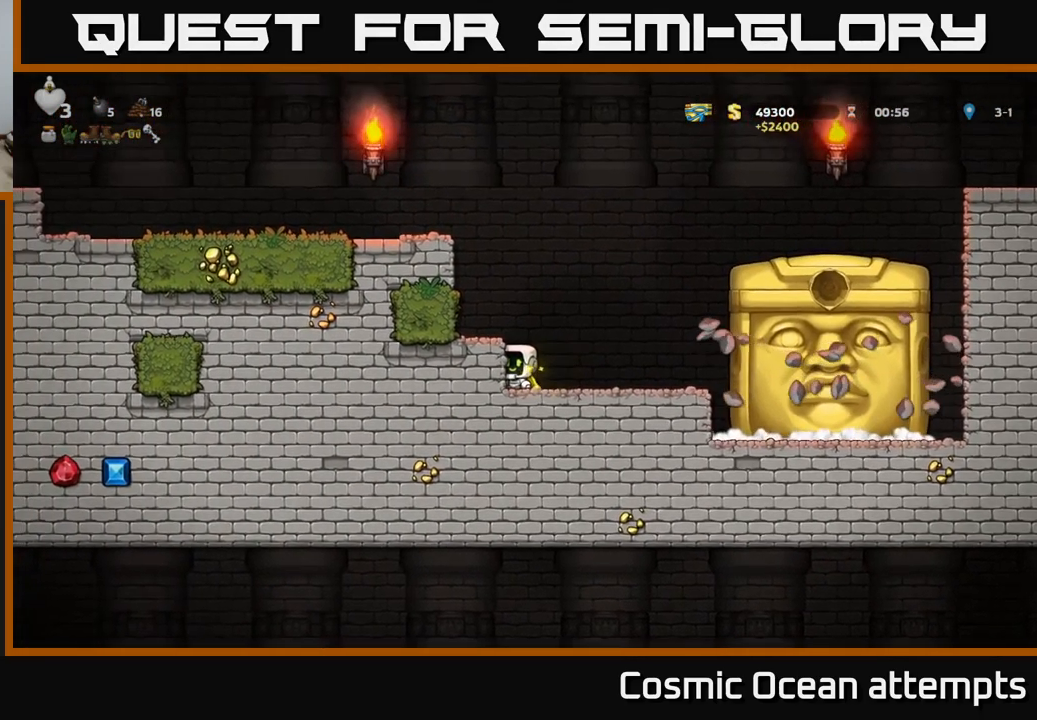
{"buttons": [], "left_stick": "center", "right_stick": "center", "events": [[67, "DPAD_RIGHT", "down"], [117, "DPAD_RIGHT", "up"]]}
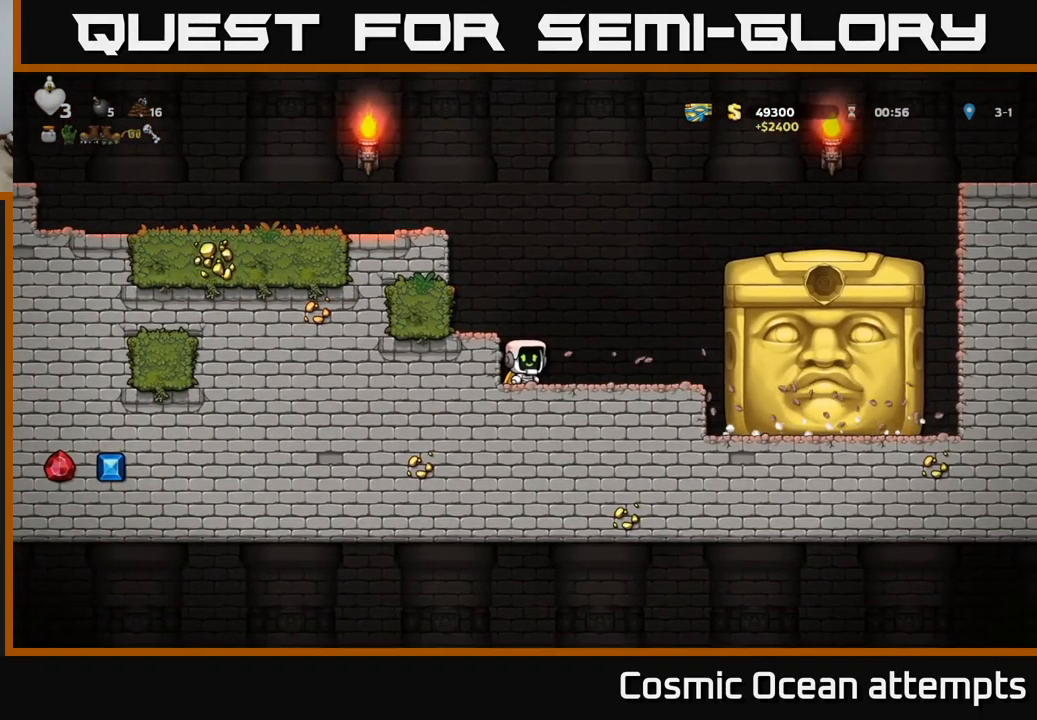
{"buttons": [], "left_stick": "center", "right_stick": "center", "events": []}
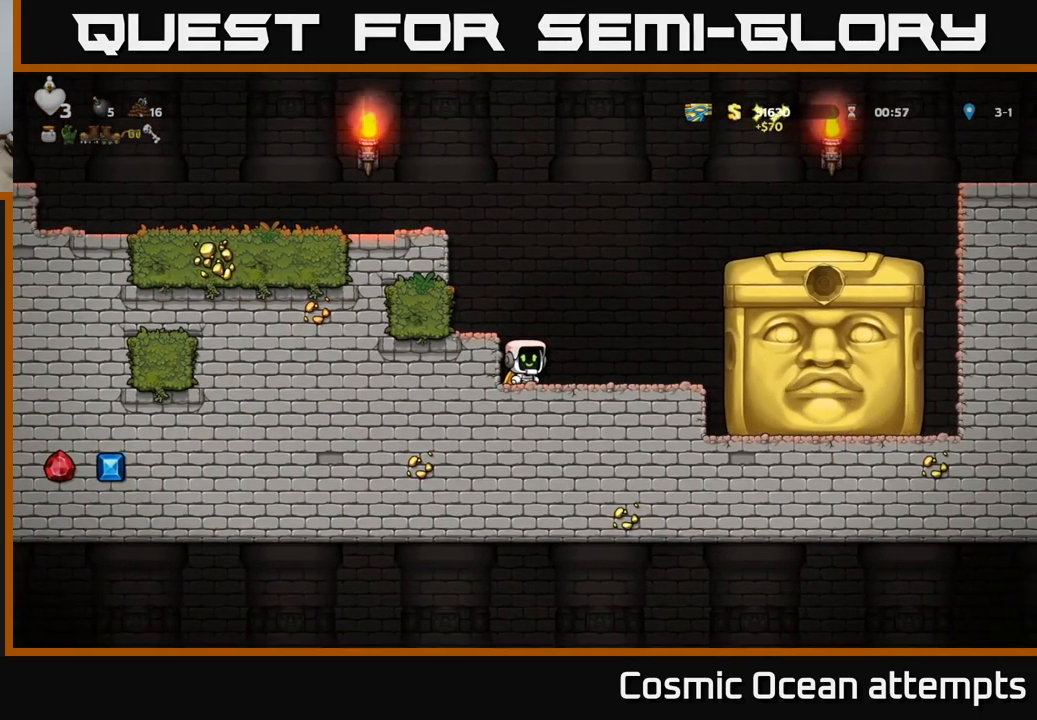
{"buttons": [], "left_stick": "center", "right_stick": "center", "events": []}
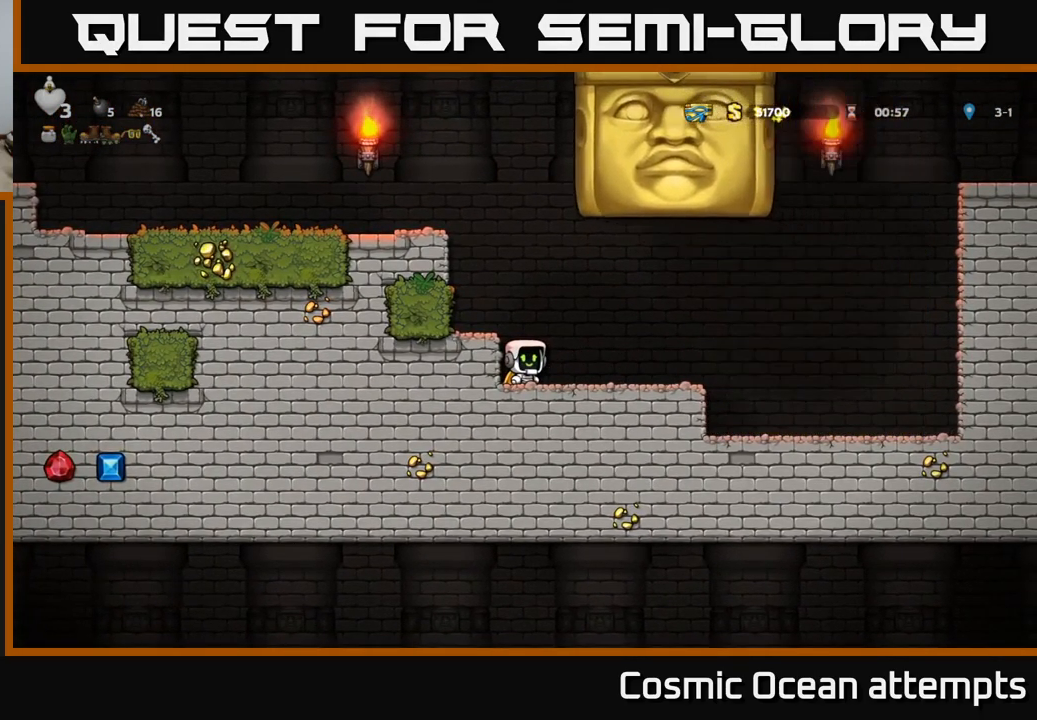
{"buttons": ["DPAD_RIGHT"], "left_stick": "center", "right_stick": "center", "events": [[117, "DPAD_RIGHT", "down"]]}
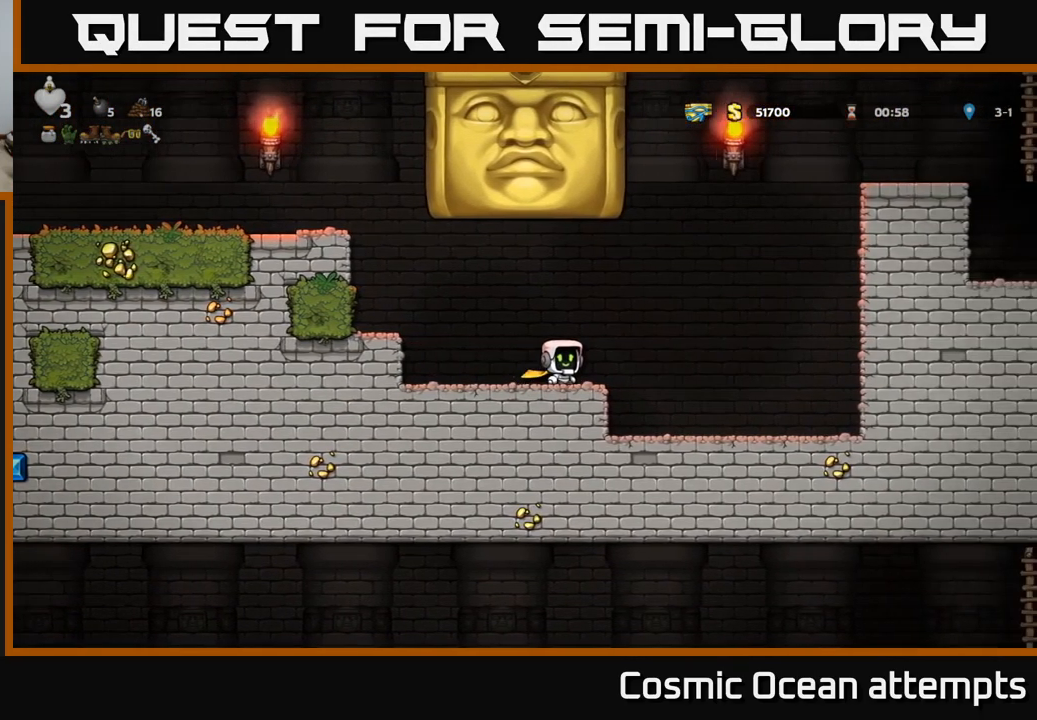
{"buttons": [], "left_stick": "center", "right_stick": "center", "events": [[433, "DPAD_RIGHT", "up"]]}
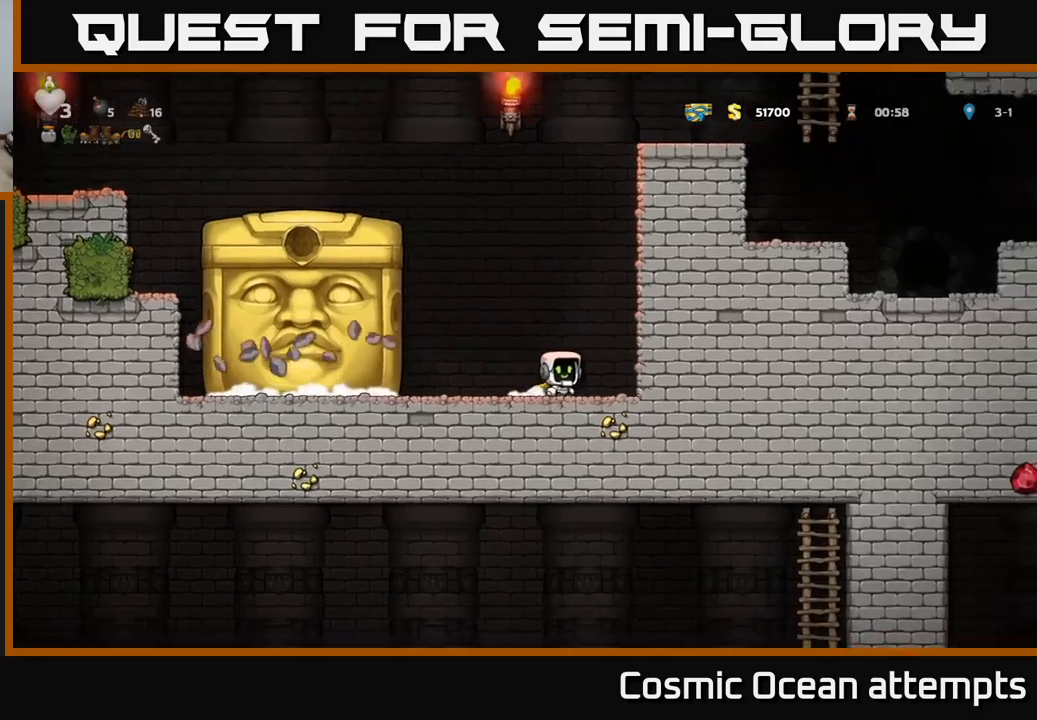
{"buttons": [], "left_stick": "center", "right_stick": "center", "events": [[317, "DPAD_RIGHT", "down"], [384, "DPAD_RIGHT", "up"]]}